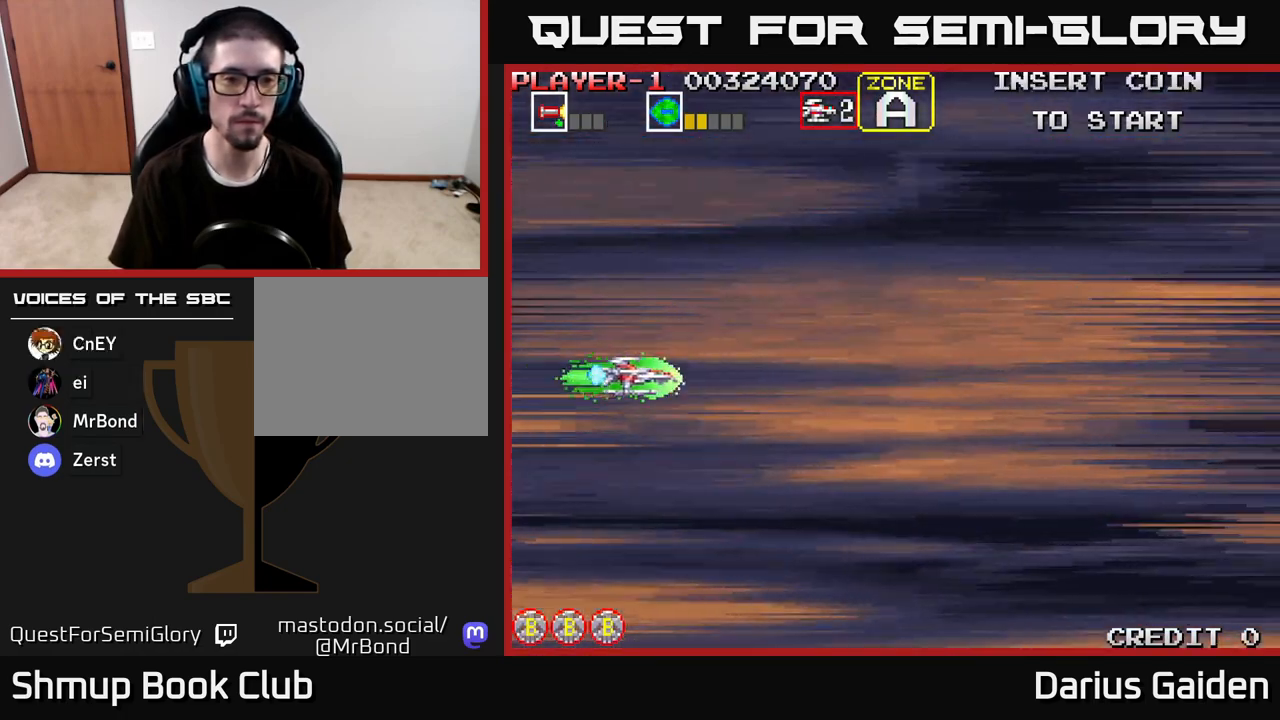
Gameplay with a controller (Xbox layout); each line is a JSON object with the inputs held at the frame after it. "events" lists button and stick changes between this image and that frame as [ms after this image, input, new state], when the widget could be followed in between.
{"buttons": ["DPAD_RIGHT"], "left_stick": "center", "right_stick": "center", "events": [[383, "DPAD_RIGHT", "down"]]}
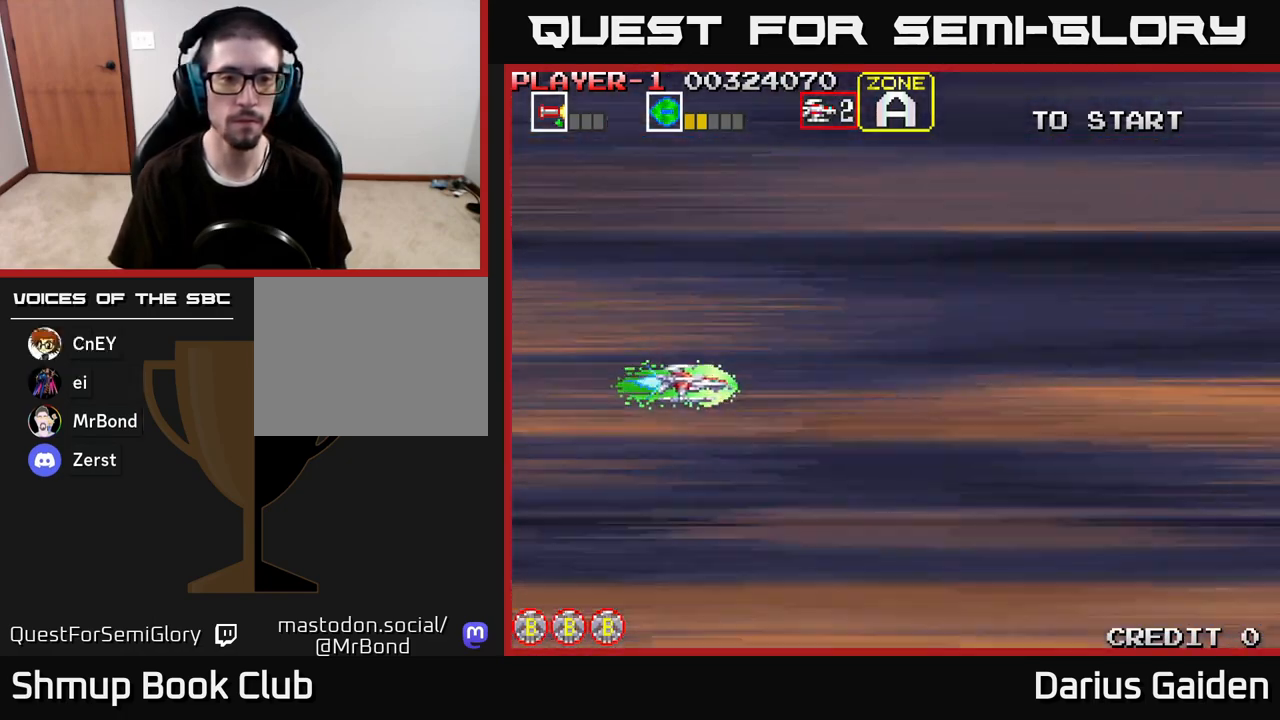
{"buttons": [], "left_stick": "center", "right_stick": "center", "events": [[250, "DPAD_RIGHT", "up"]]}
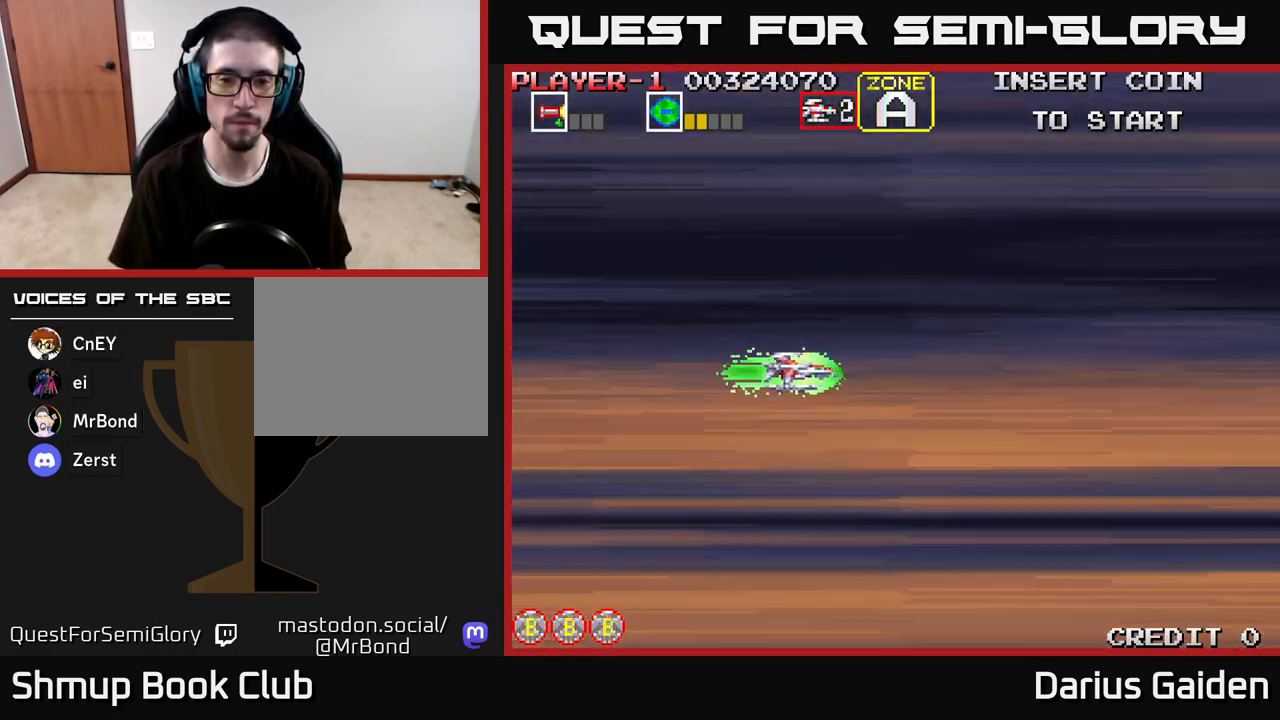
{"buttons": [], "left_stick": "center", "right_stick": "center", "events": []}
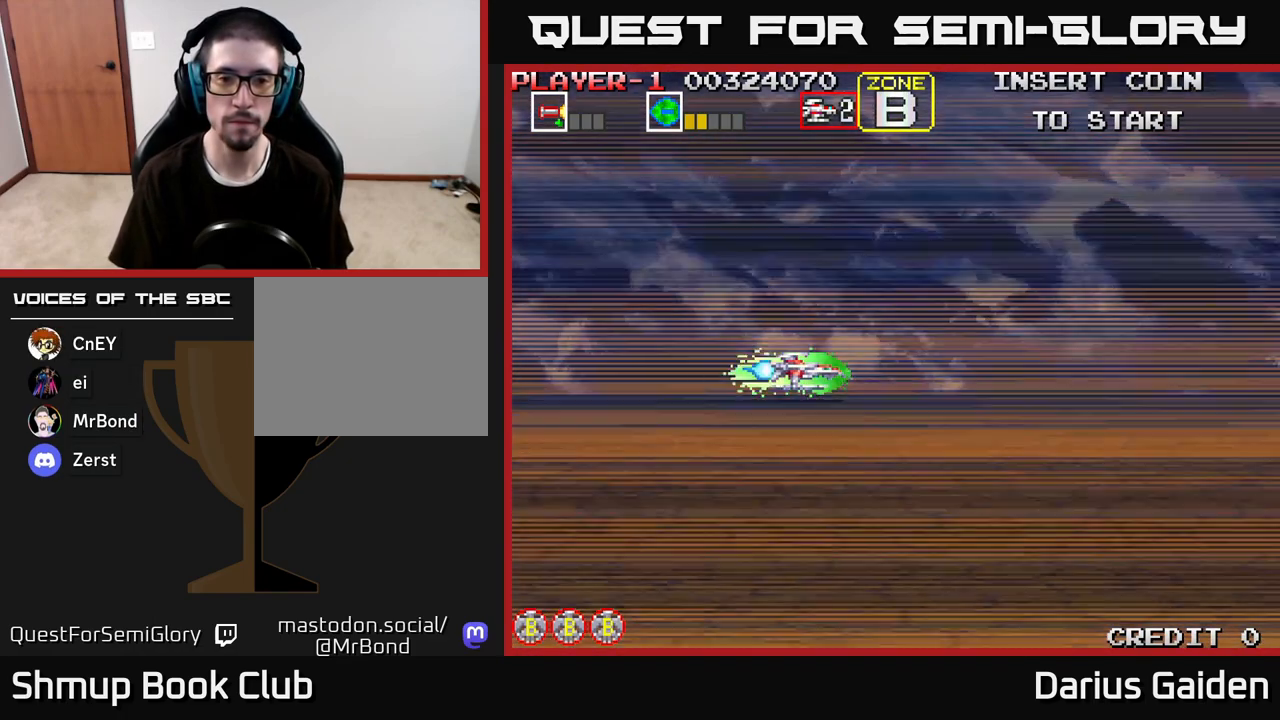
{"buttons": ["DPAD_UP"], "left_stick": "center", "right_stick": "center", "events": [[333, "DPAD_UP", "down"]]}
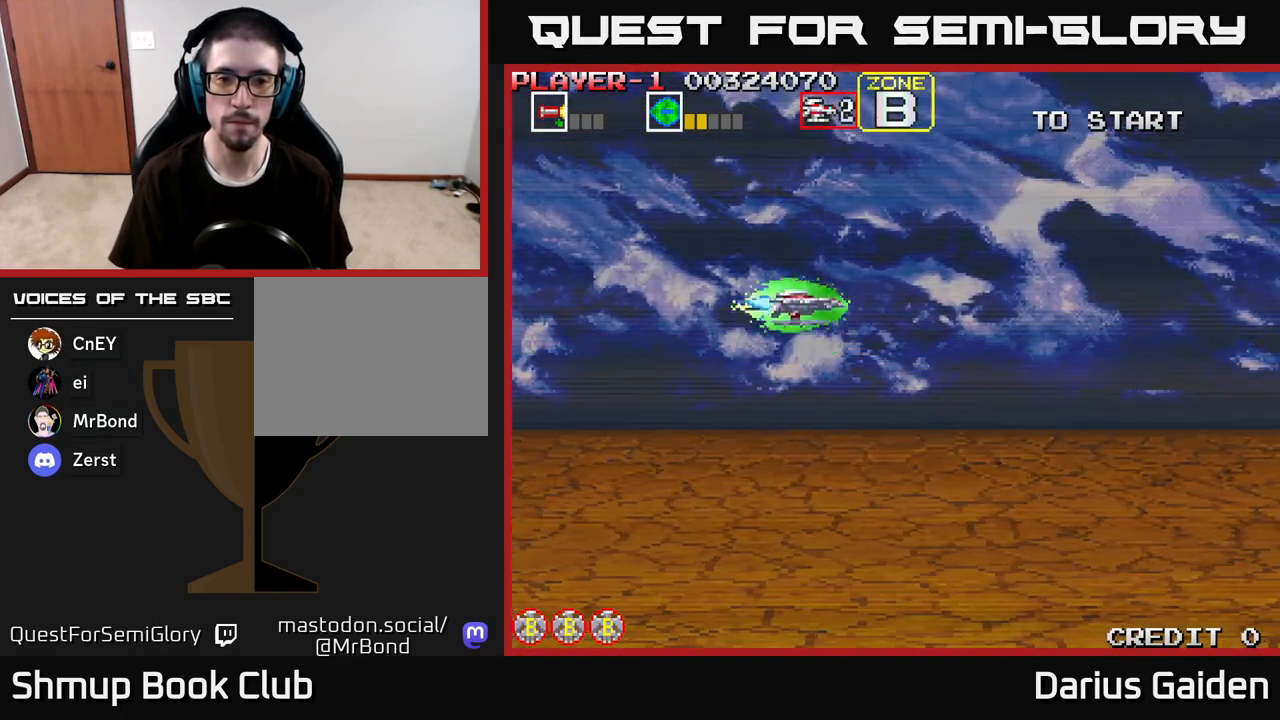
{"buttons": ["R2", "DPAD_DOWN"], "left_stick": "center", "right_stick": "center", "events": [[50, "DPAD_UP", "up"], [100, "DPAD_RIGHT", "down"], [333, "DPAD_DOWN", "down"], [333, "R2", "down"], [350, "DPAD_RIGHT", "up"]]}
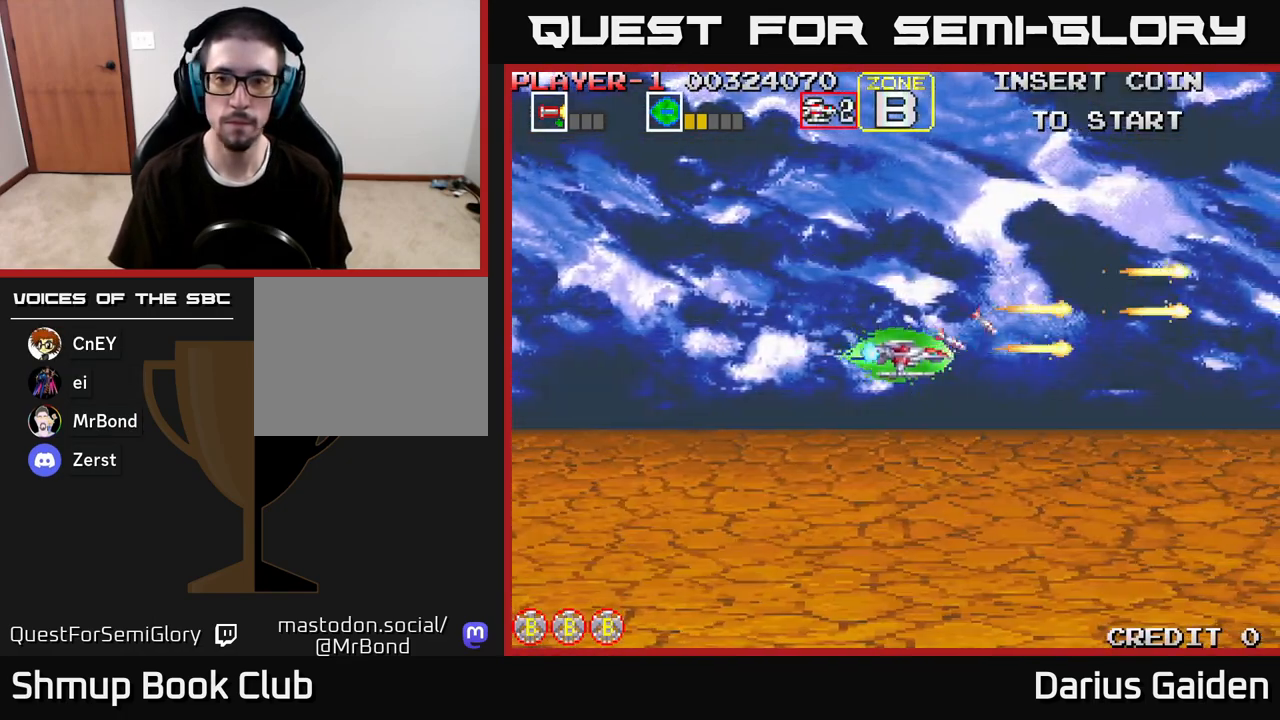
{"buttons": ["DPAD_UP", "DPAD_LEFT"], "left_stick": "center", "right_stick": "center", "events": [[117, "R2", "up"], [150, "DPAD_DOWN", "up"], [233, "DPAD_LEFT", "down"], [233, "DPAD_UP", "down"]]}
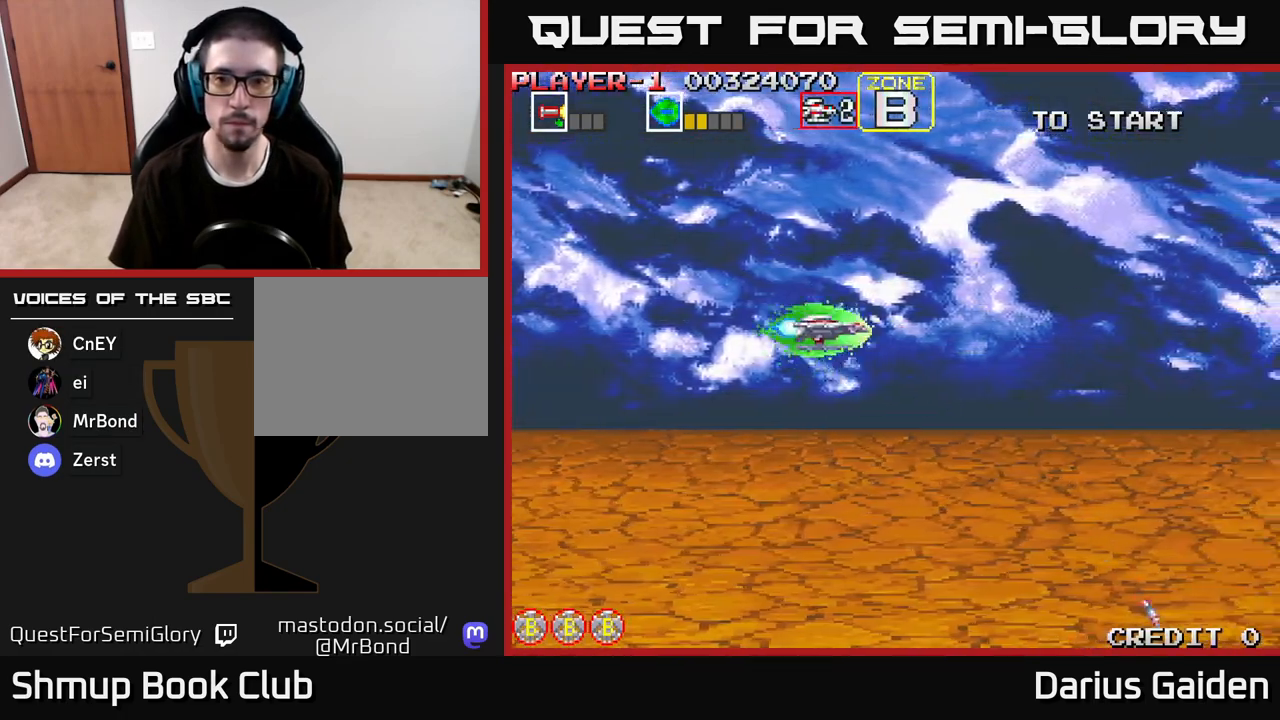
{"buttons": [], "left_stick": "center", "right_stick": "center", "events": [[17, "DPAD_UP", "up"], [117, "DPAD_LEFT", "up"]]}
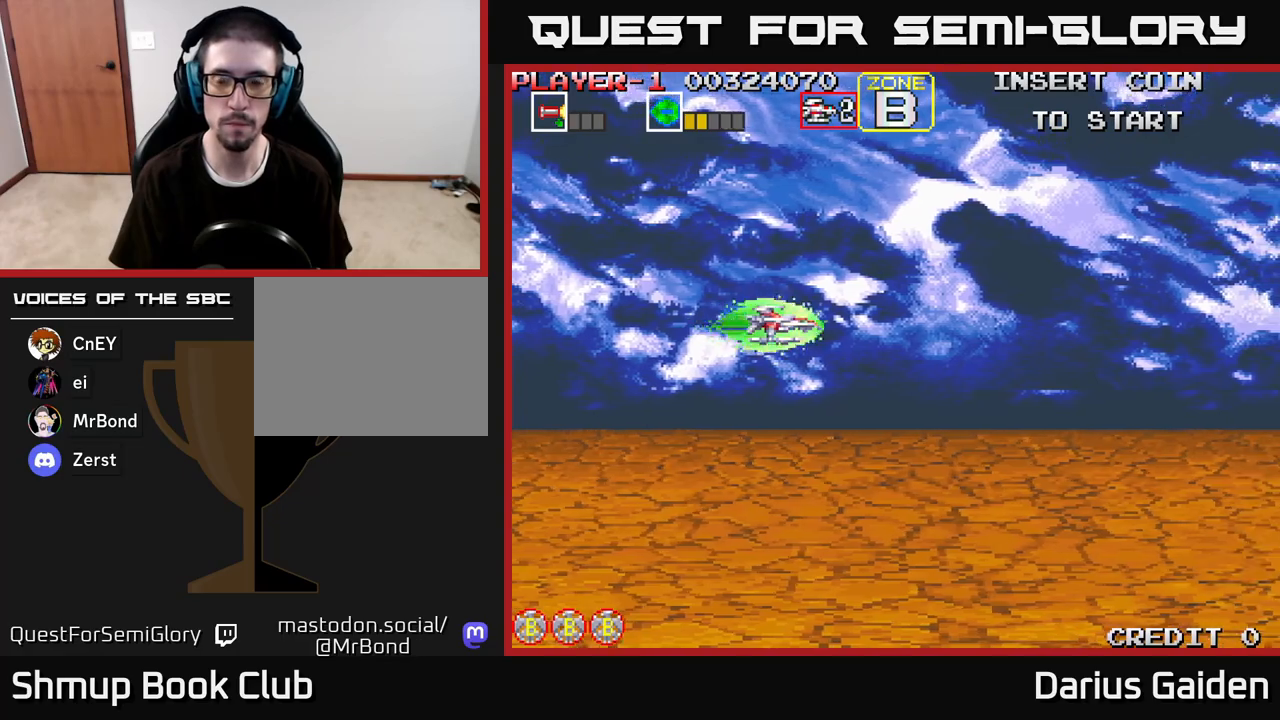
{"buttons": [], "left_stick": "center", "right_stick": "center", "events": []}
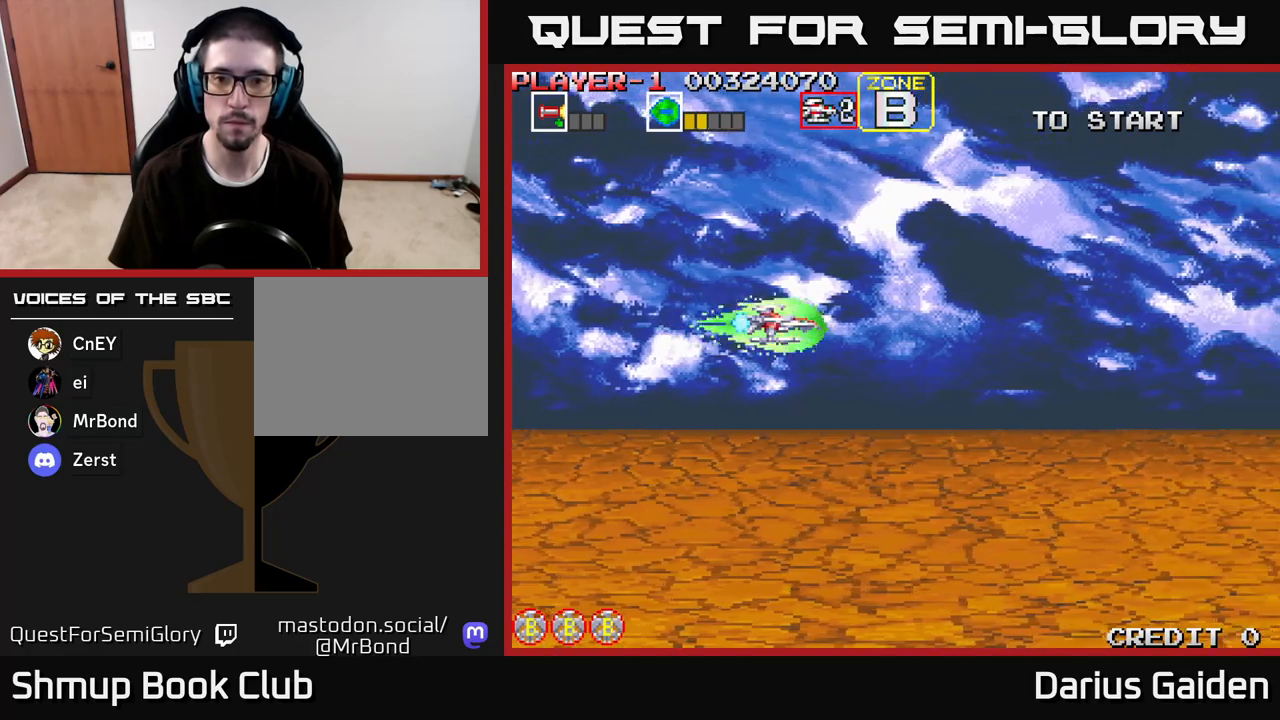
{"buttons": [], "left_stick": "center", "right_stick": "center", "events": []}
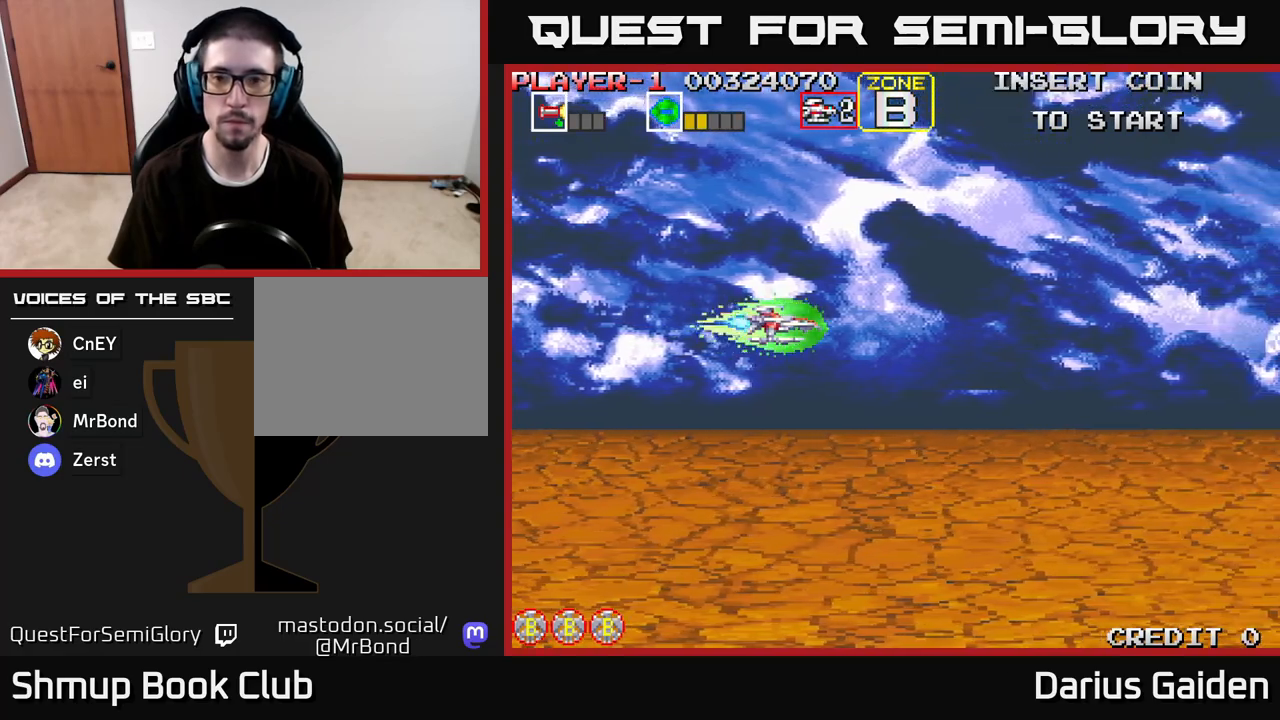
{"buttons": [], "left_stick": "center", "right_stick": "center", "events": []}
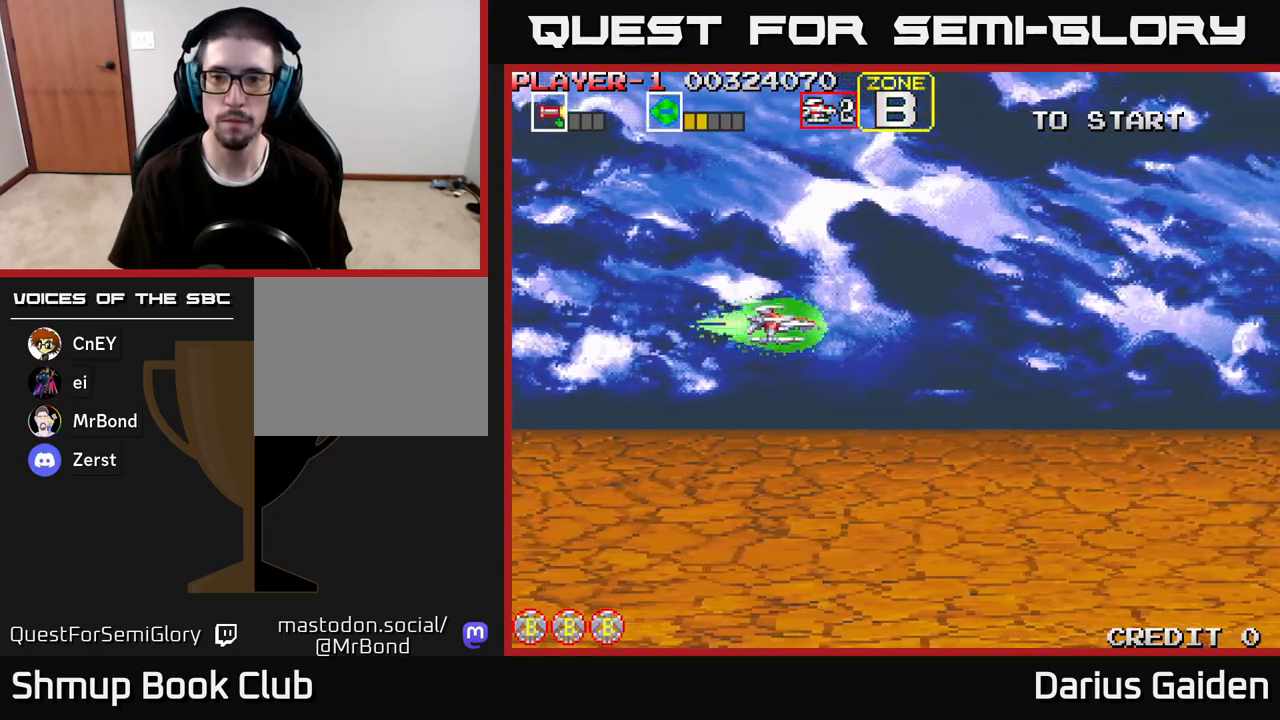
{"buttons": [], "left_stick": "center", "right_stick": "center", "events": []}
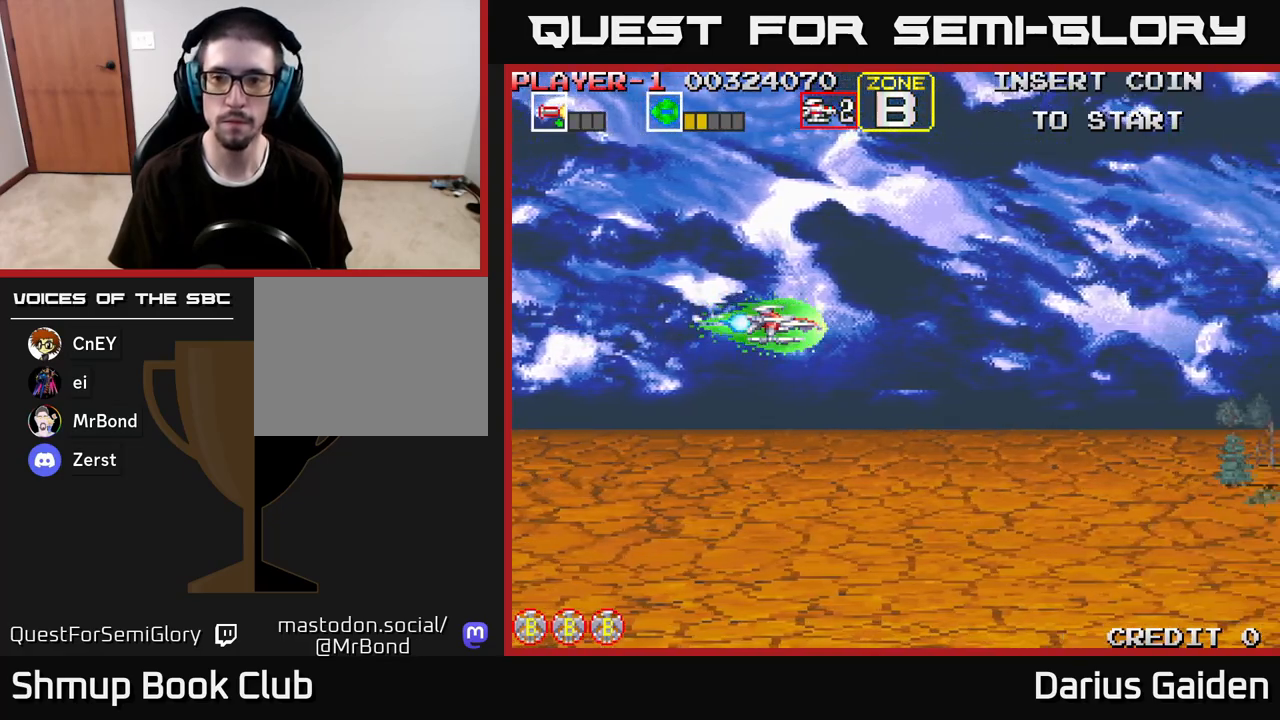
{"buttons": [], "left_stick": "center", "right_stick": "center", "events": []}
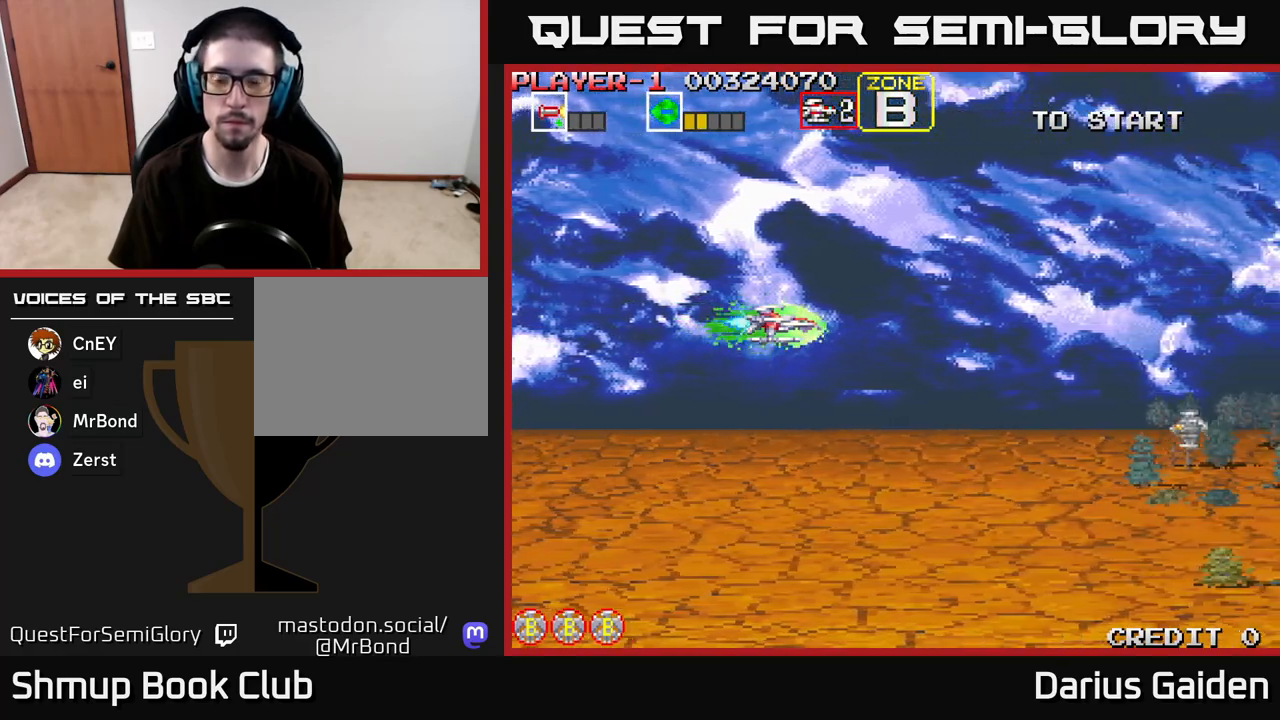
{"buttons": ["R2", "DPAD_LEFT"], "left_stick": "center", "right_stick": "center", "events": [[167, "DPAD_DOWN", "down"], [267, "R2", "down"], [483, "DPAD_DOWN", "up"], [483, "DPAD_LEFT", "down"]]}
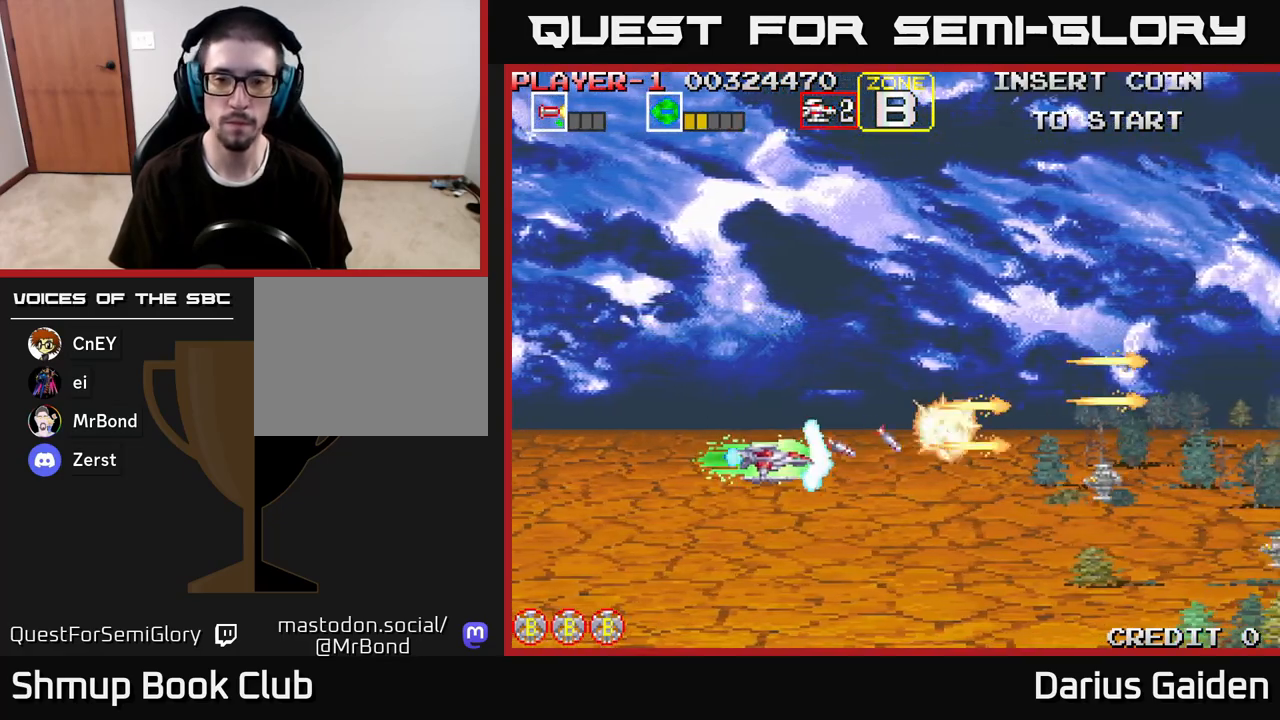
{"buttons": ["R2", "DPAD_DOWN"], "left_stick": "center", "right_stick": "center", "events": [[33, "DPAD_DOWN", "down"], [83, "DPAD_LEFT", "up"], [217, "DPAD_DOWN", "up"], [283, "DPAD_LEFT", "down"], [383, "DPAD_LEFT", "up"], [433, "DPAD_DOWN", "down"]]}